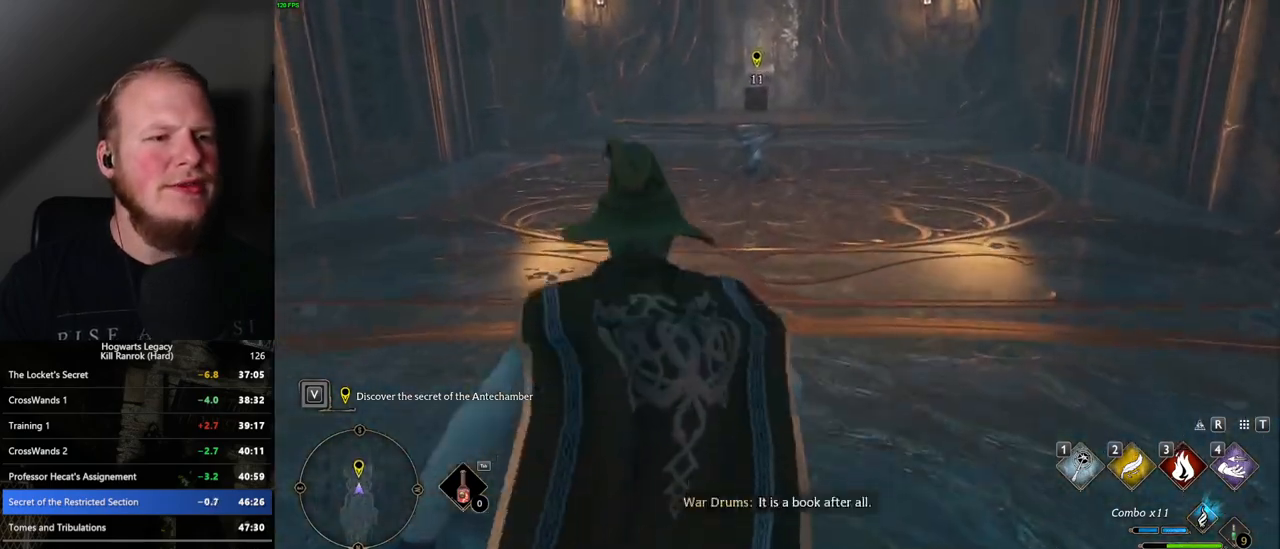
Gameplay with keyboard and mouse; each line is a JSON object with the keys and mouse buttons held at the frame after it. "events" lists presses ("down") and releases ("up") of ".", "/", "0", "1", "2", "3", "4", "5", "6", "7", "8", "9", "a", "alt_l", "alt_r", "b", "backslash", "backspace", "c", "caps_lock", "comma", "ctrl_l", "ctrl_r", "d", "e", "equals", "escape", "f", "f1", "f10", "f11", "f12", "f2", "f3", "f4", "f5", "f6", "f7", "f8", "f9", "g", "h", "i", "j", "k", "l", "lbracket", "m", "minus", "n", "o", "p", "q", "quote", "r", "rbracket", "return", "s", "semicolon", "shift_l", "shift_r", "space", "super_l", "super_r", "t", "tab", "tilde", "u", "v", "w", "x", "y", "z", "mouse_left", "mouse_wheel", "mouse_right", "mouse_mb4" and "mouse_mb5" between this image and that frame as [ms after this image, input, new state], when the widget could be followed in between. "mouse_left", "mouse_wheel", "mouse_right", "mouse_mb4", "mouse_mb5" = the "left", "wheel", "right", "mb4", "mb5" buttons of the "mouse" list. No other keys are recorded. "wheel" means that the mouse wheel is clicked or scrolled. Mouse movement is not recorded.
{"keys": ["w"], "mouse": [], "events": []}
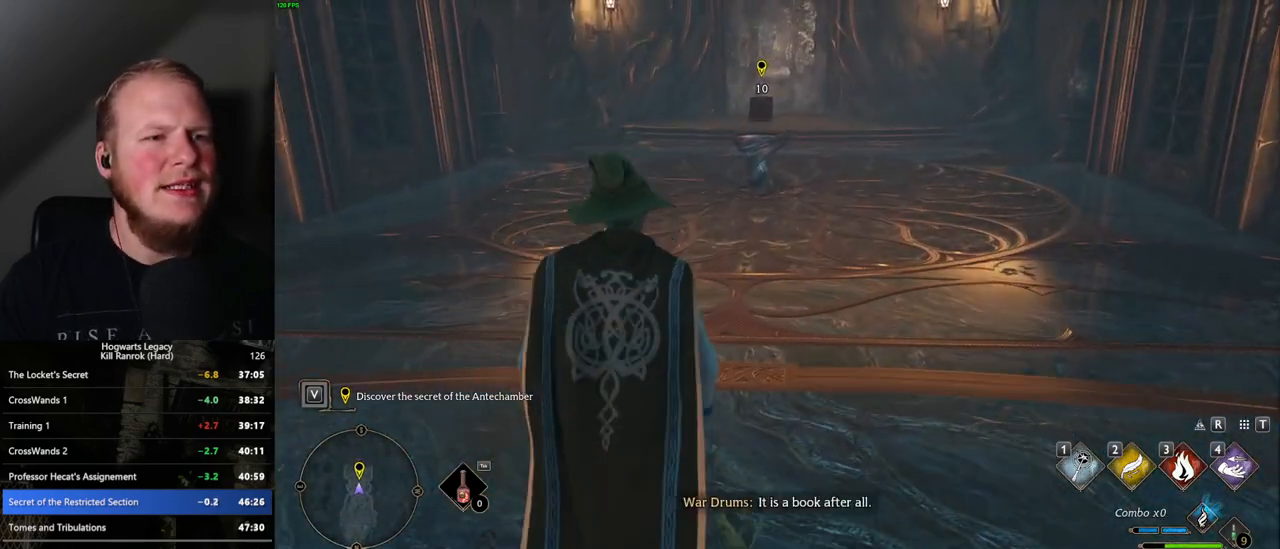
{"keys": ["w"], "mouse": [], "events": []}
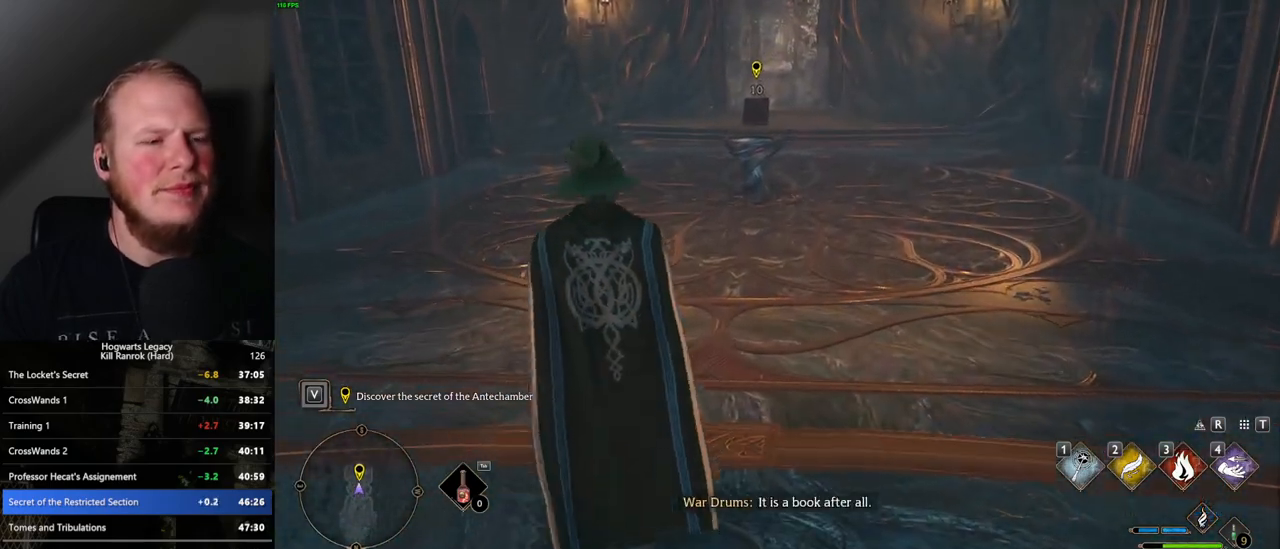
{"keys": ["w"], "mouse": [], "events": []}
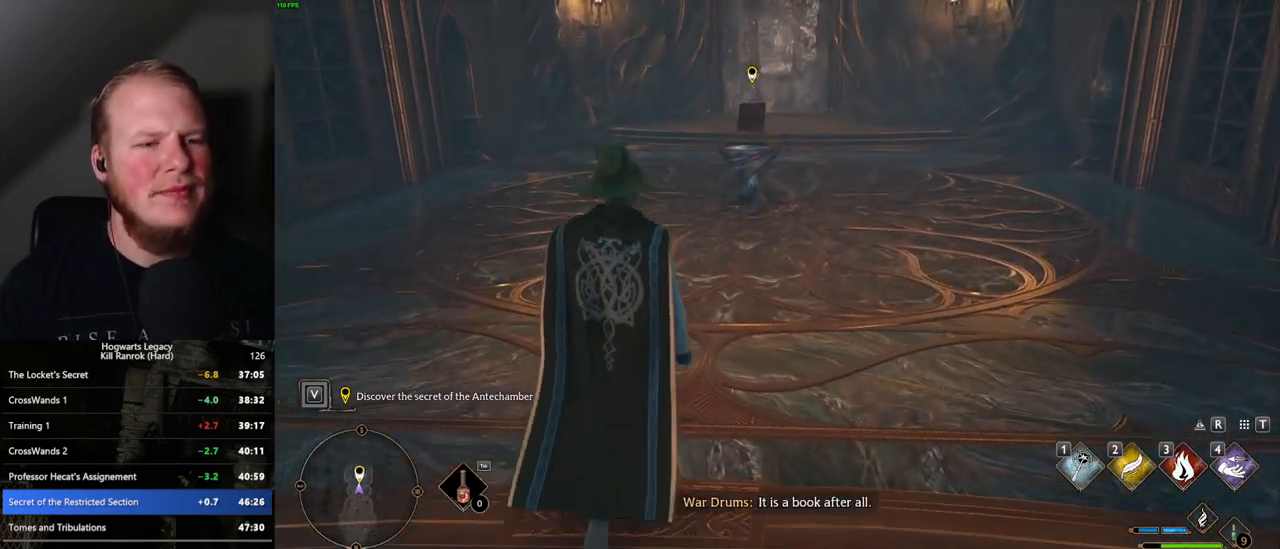
{"keys": ["w"], "mouse": [], "events": []}
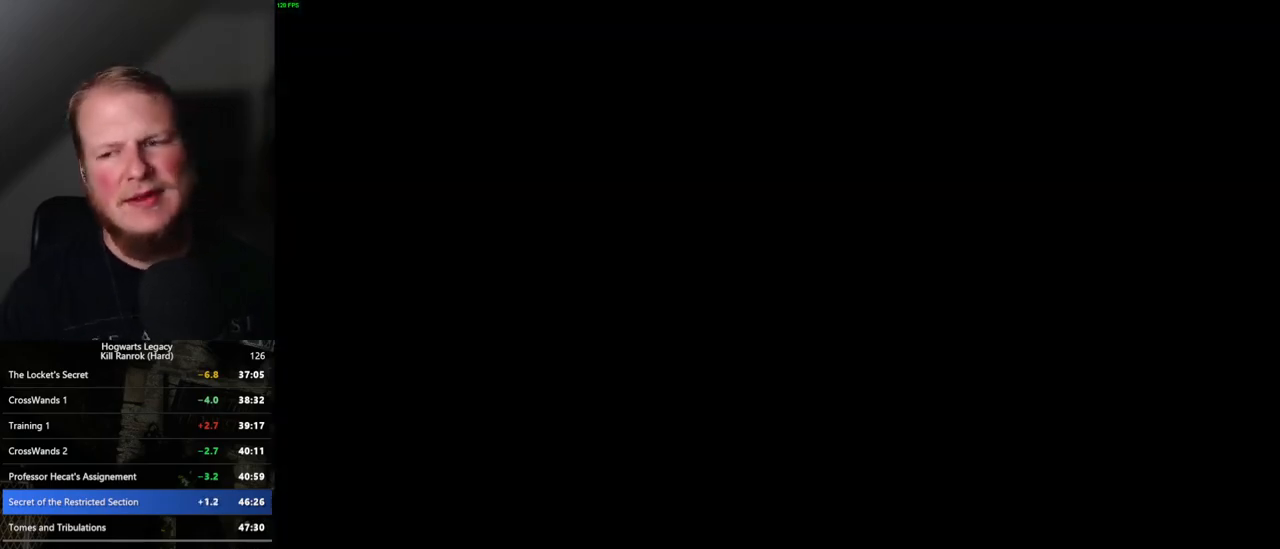
{"keys": ["q", "w"], "mouse": [], "events": [[200, "q", "down"]]}
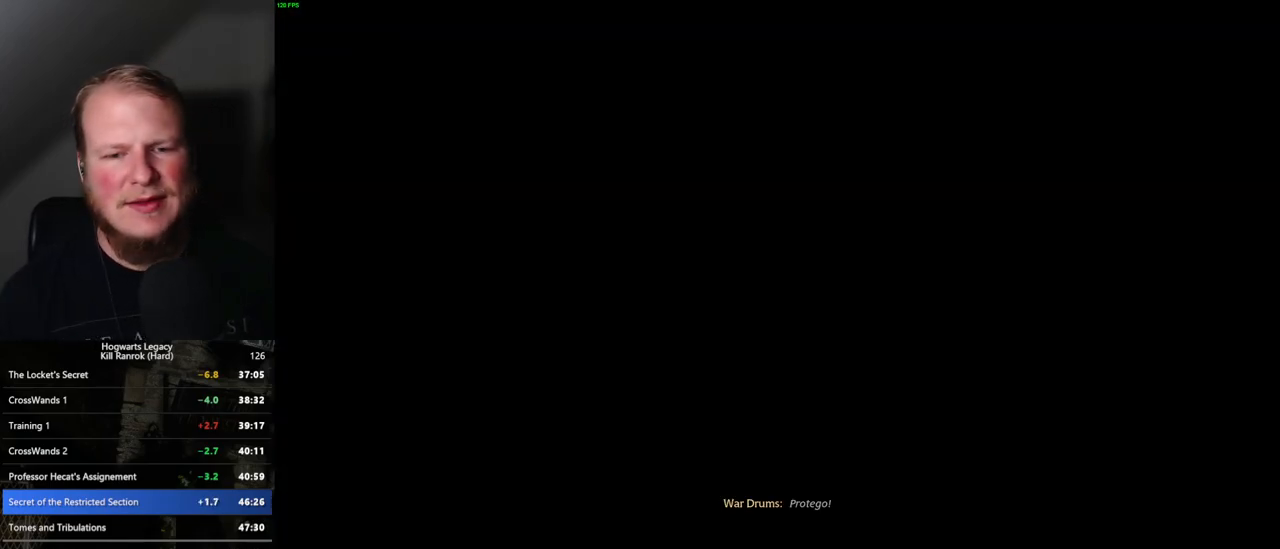
{"keys": ["w"], "mouse": [], "events": [[84, "q", "up"], [150, "q", "down"], [450, "q", "up"]]}
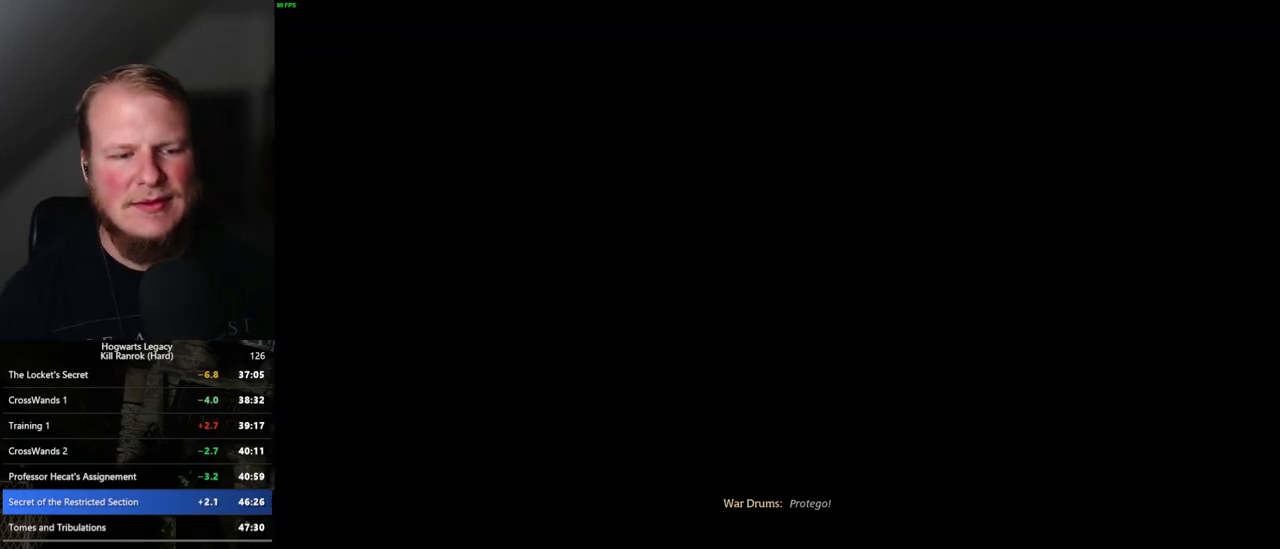
{"keys": ["q", "w"], "mouse": [], "events": [[50, "q", "down"], [234, "q", "up"], [350, "q", "down"]]}
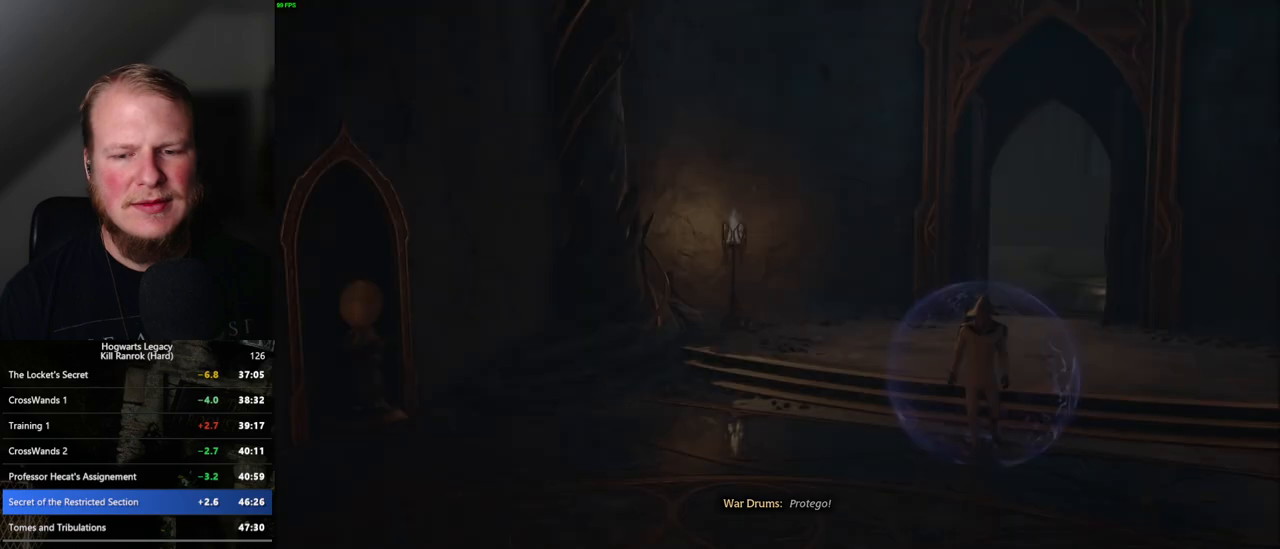
{"keys": [], "mouse": [], "events": [[34, "w", "up"], [134, "q", "up"], [234, "q", "down"], [500, "q", "up"]]}
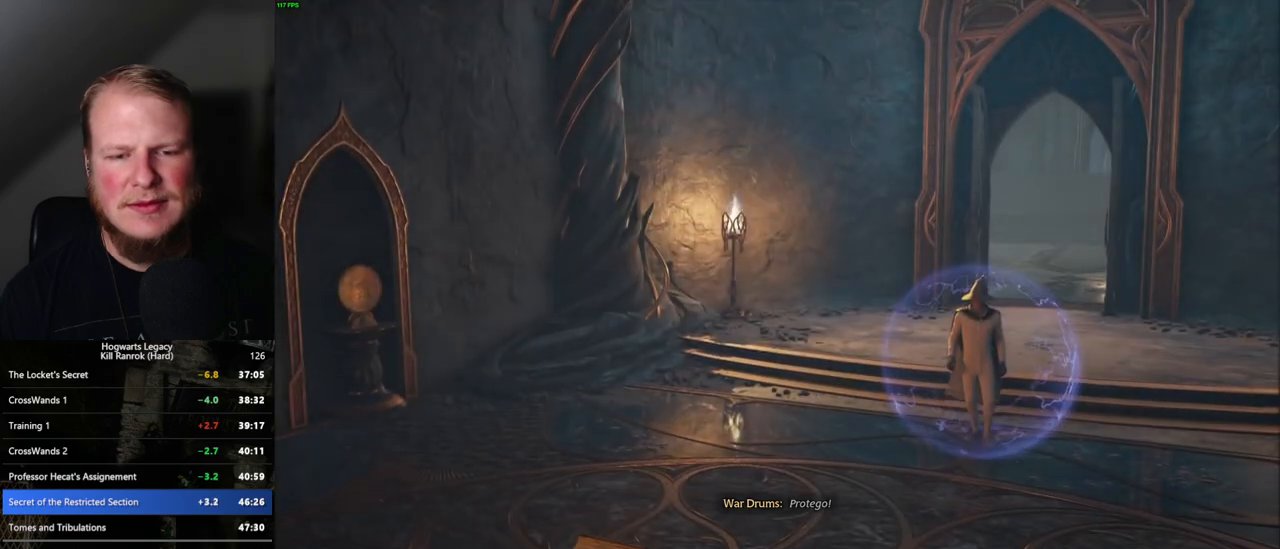
{"keys": ["q"], "mouse": [], "events": [[84, "q", "down"]]}
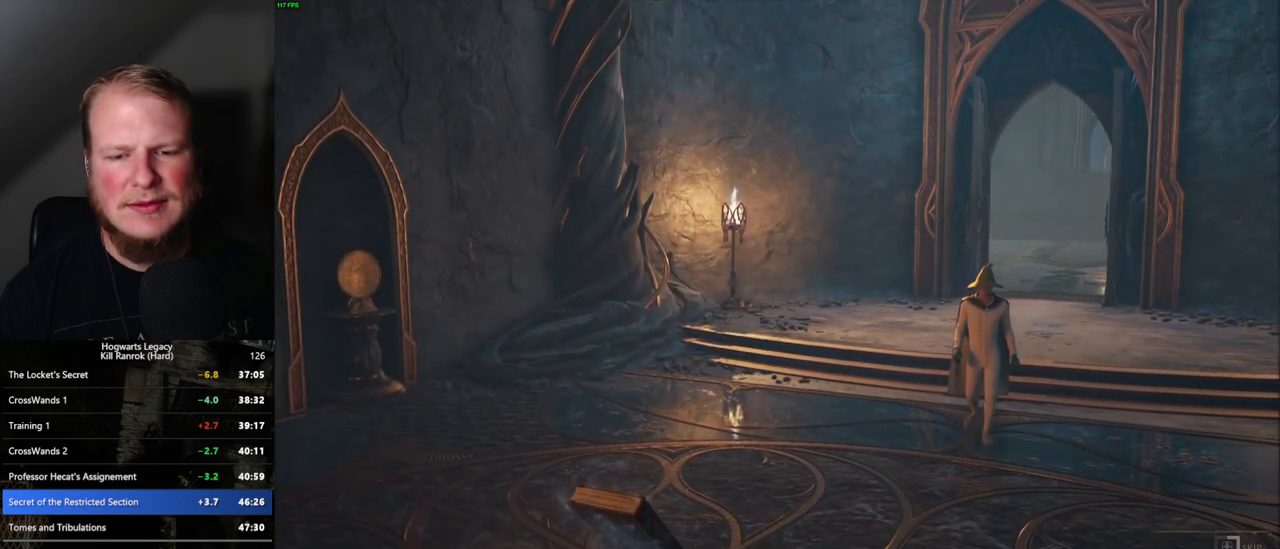
{"keys": ["q"], "mouse": [], "events": []}
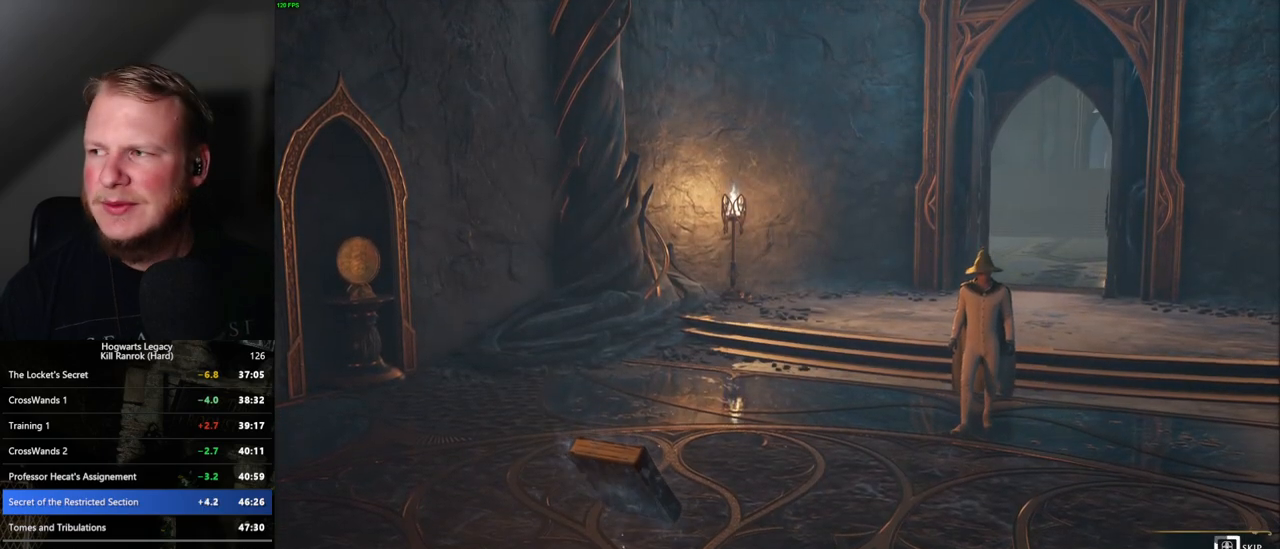
{"keys": ["q"], "mouse": [], "events": []}
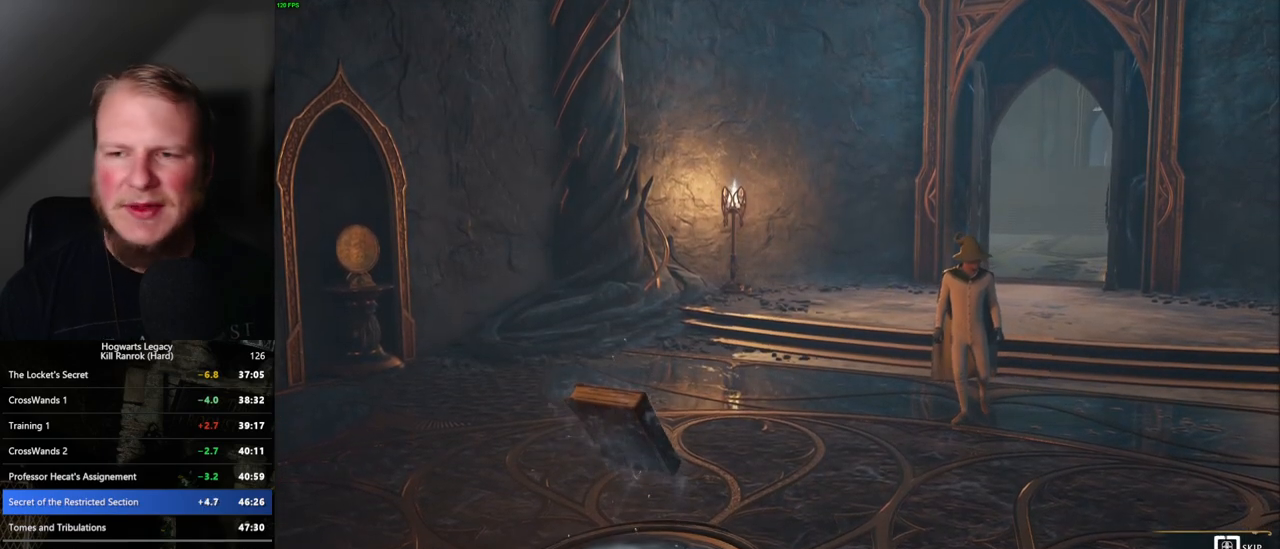
{"keys": ["q"], "mouse": [], "events": []}
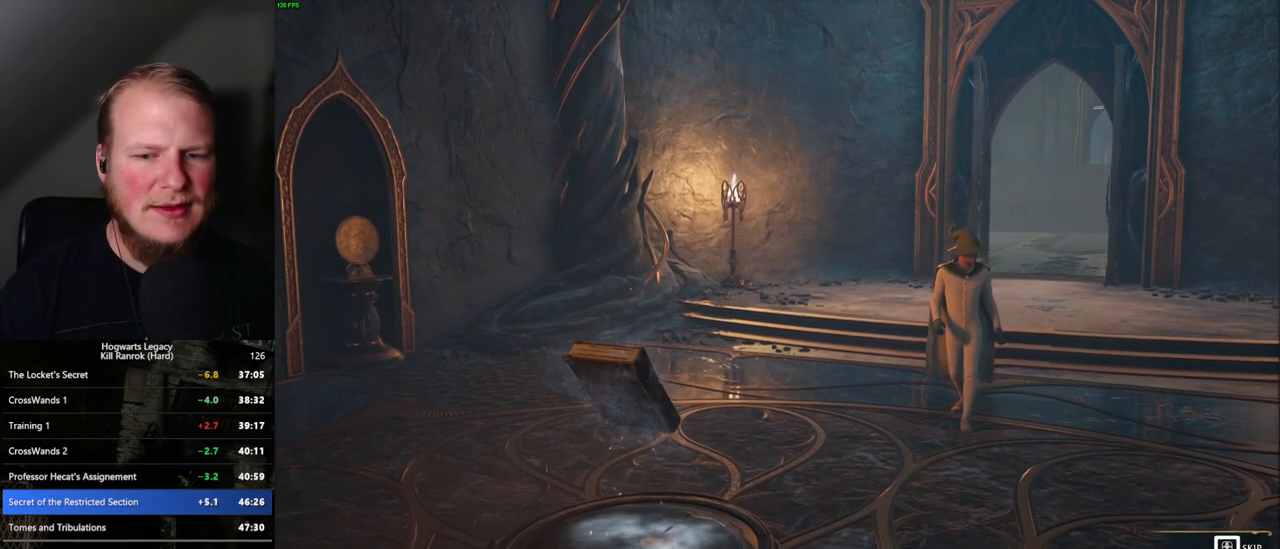
{"keys": ["q"], "mouse": [], "events": [[350, "q", "up"], [434, "q", "down"]]}
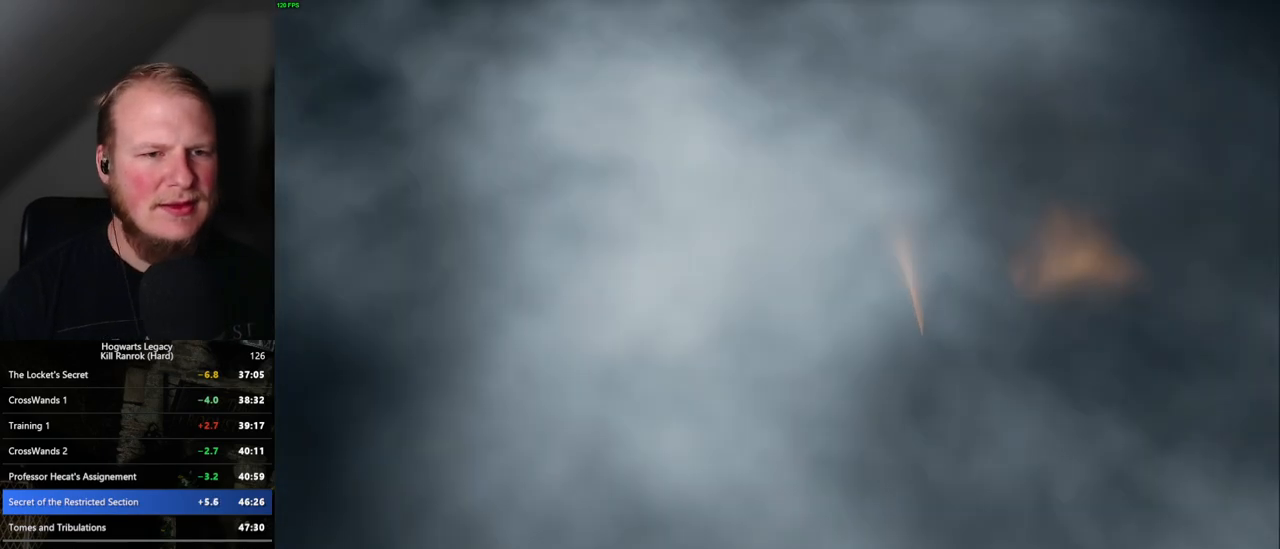
{"keys": ["q"], "mouse": [], "events": []}
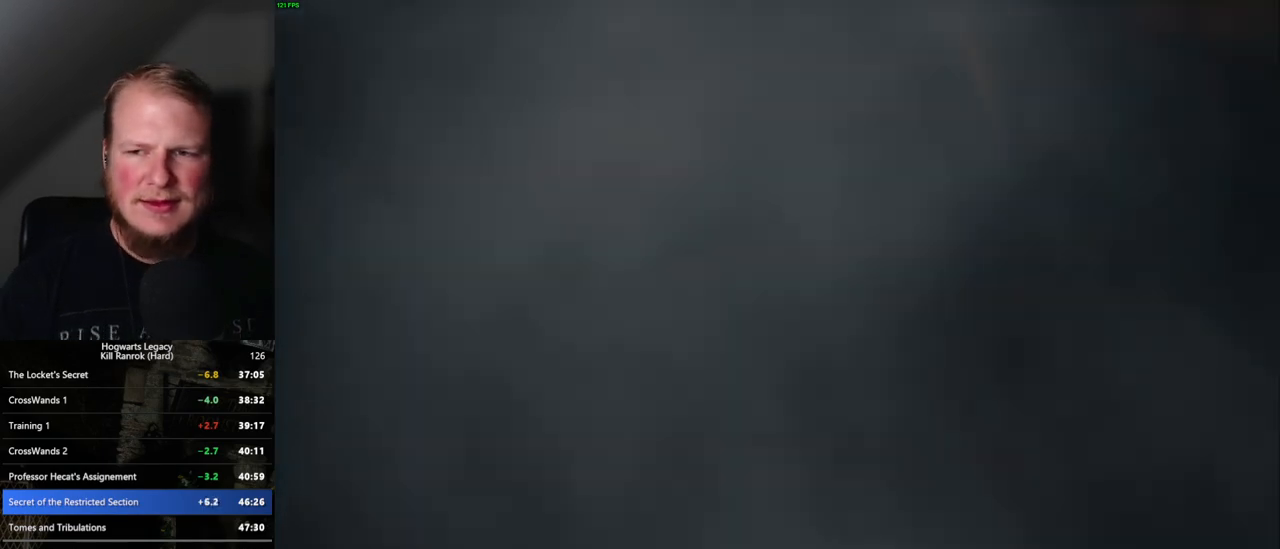
{"keys": [], "mouse": [], "events": [[50, "q", "up"]]}
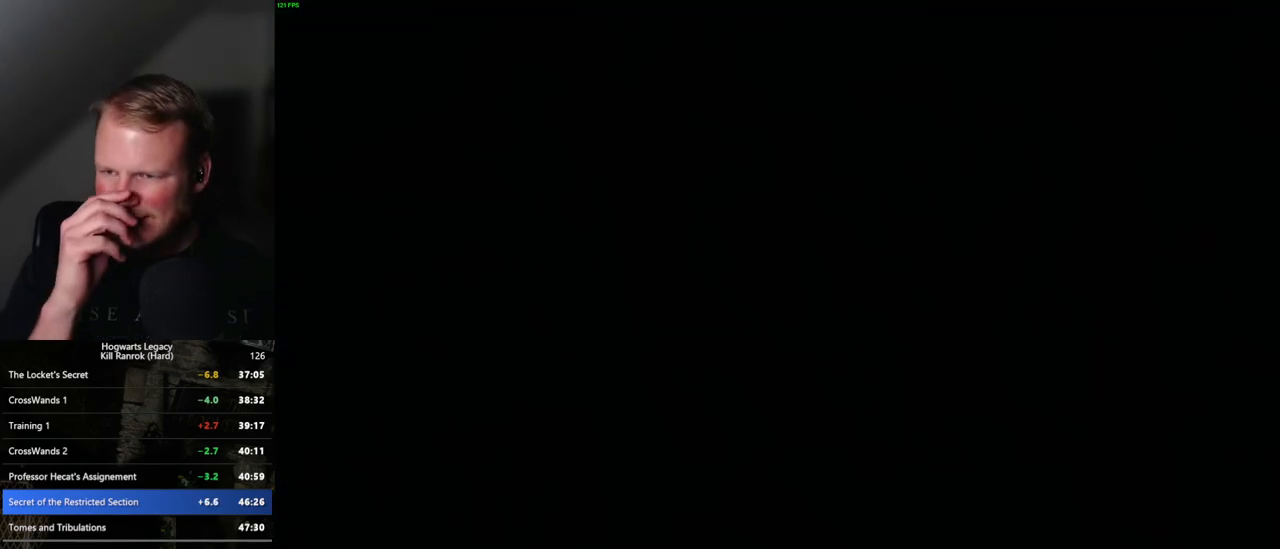
{"keys": [], "mouse": [], "events": []}
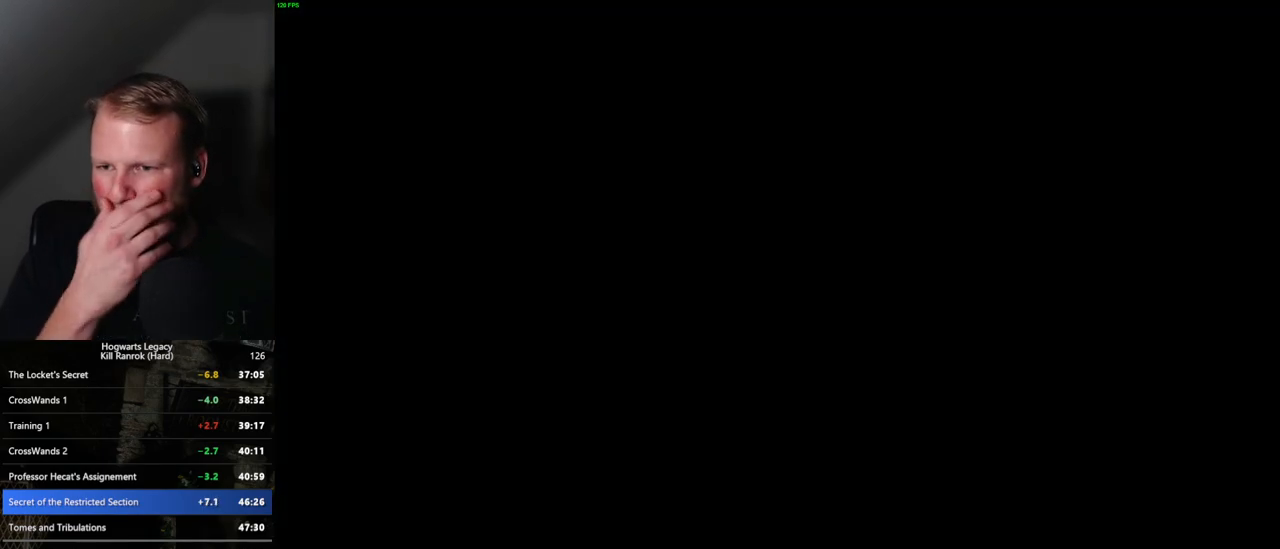
{"keys": [], "mouse": [], "events": []}
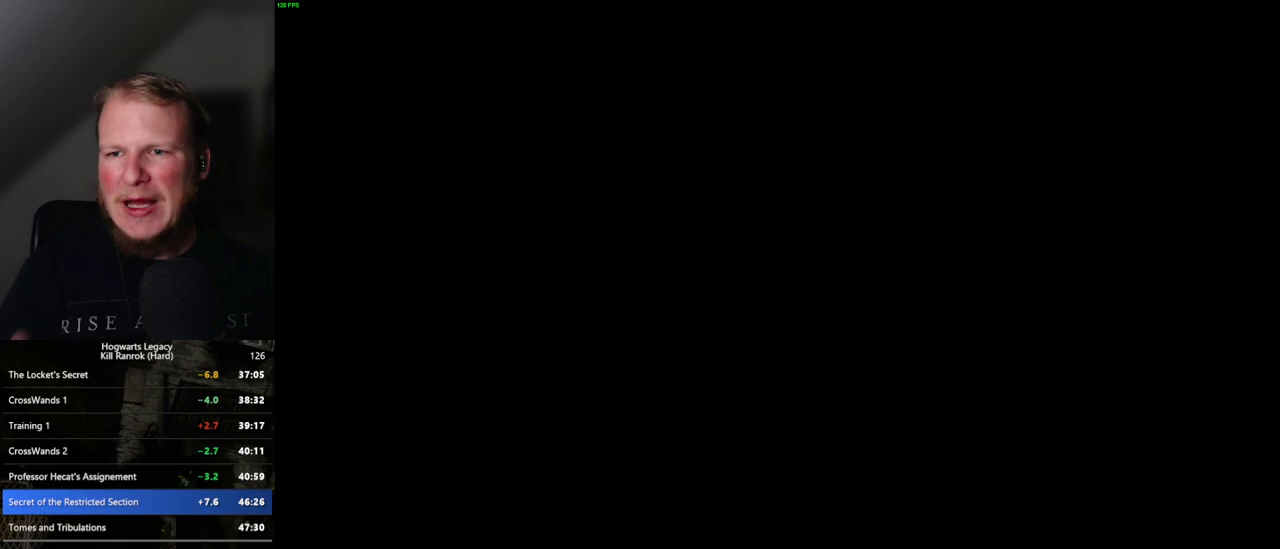
{"keys": [], "mouse": [], "events": [[134, "q", "down"], [500, "q", "up"]]}
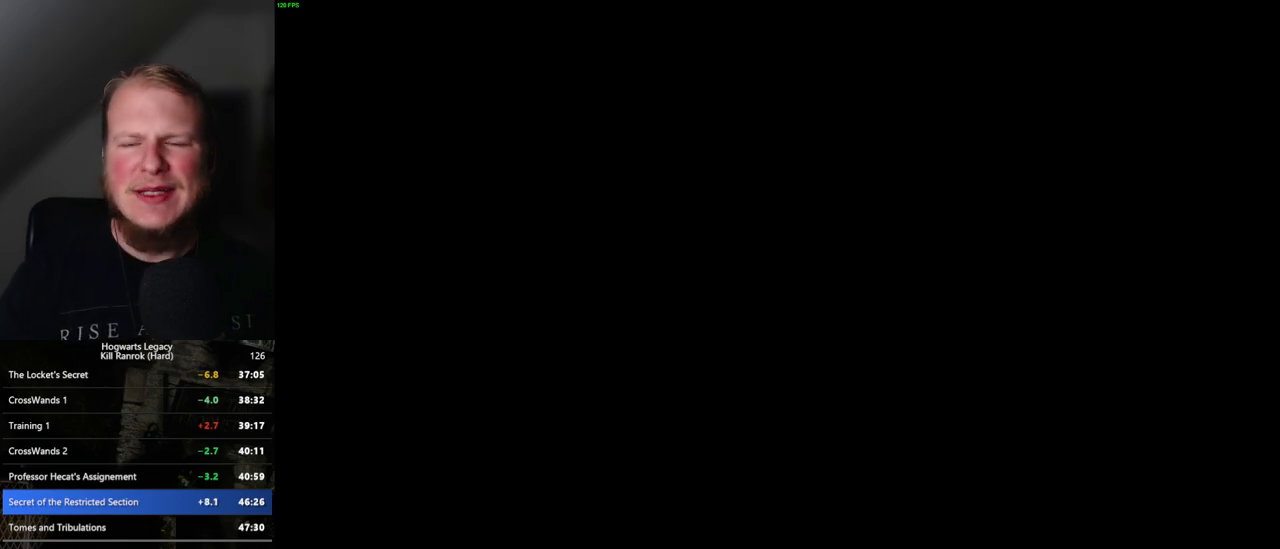
{"keys": [], "mouse": [], "events": [[84, "q", "down"], [484, "q", "up"]]}
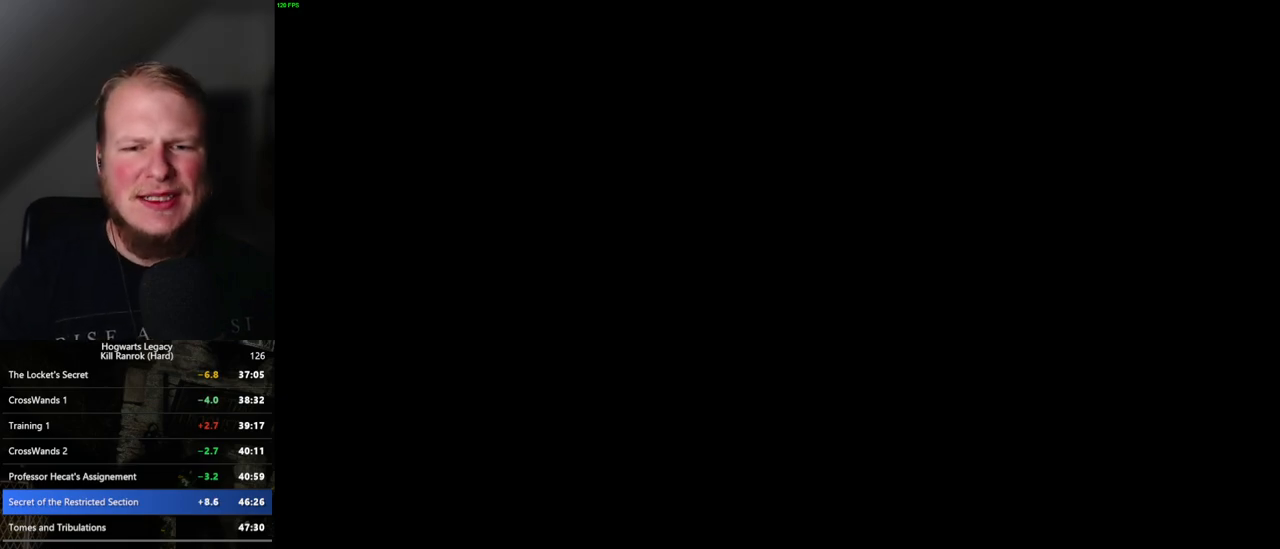
{"keys": ["q"], "mouse": [], "events": [[50, "q", "down"], [400, "q", "up"], [500, "q", "down"]]}
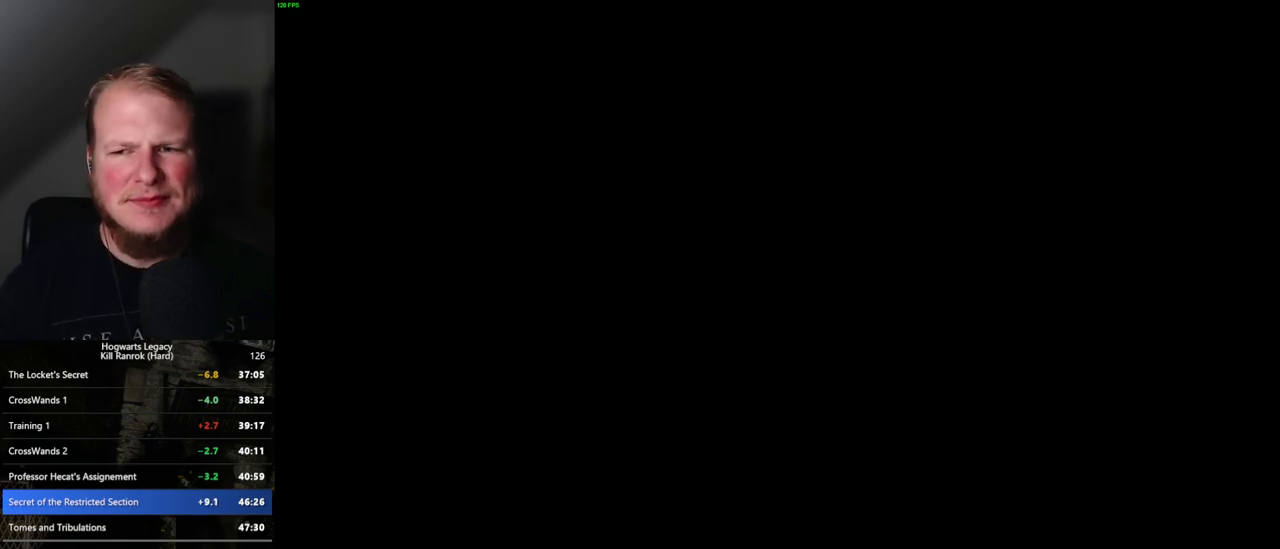
{"keys": ["q"], "mouse": [], "events": [[284, "q", "up"], [400, "q", "down"]]}
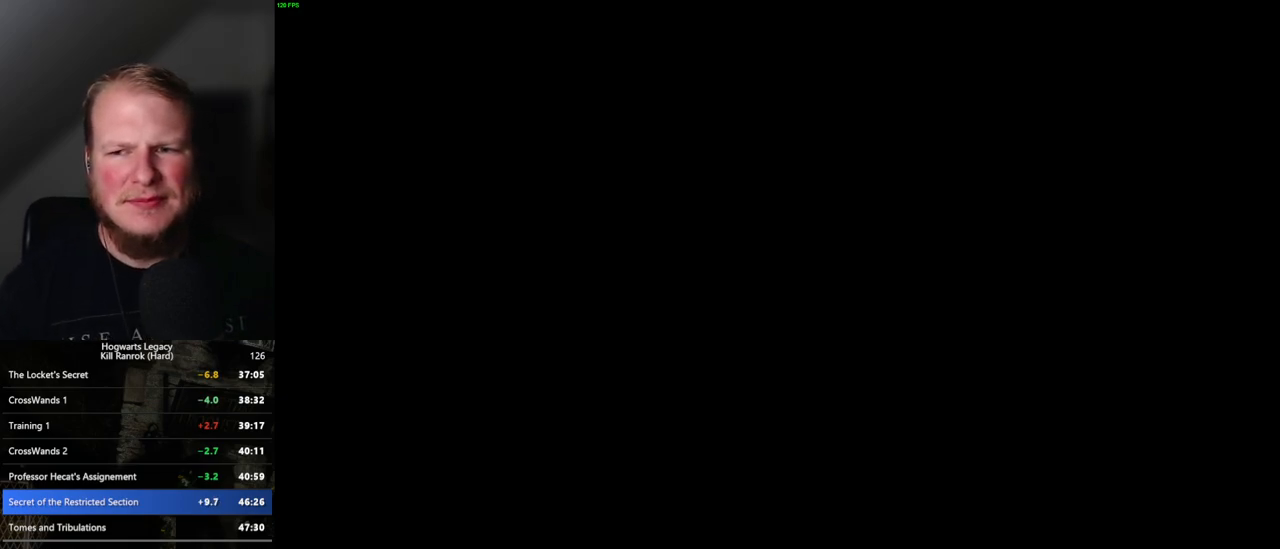
{"keys": ["q"], "mouse": [], "events": [[217, "q", "up"], [300, "q", "down"]]}
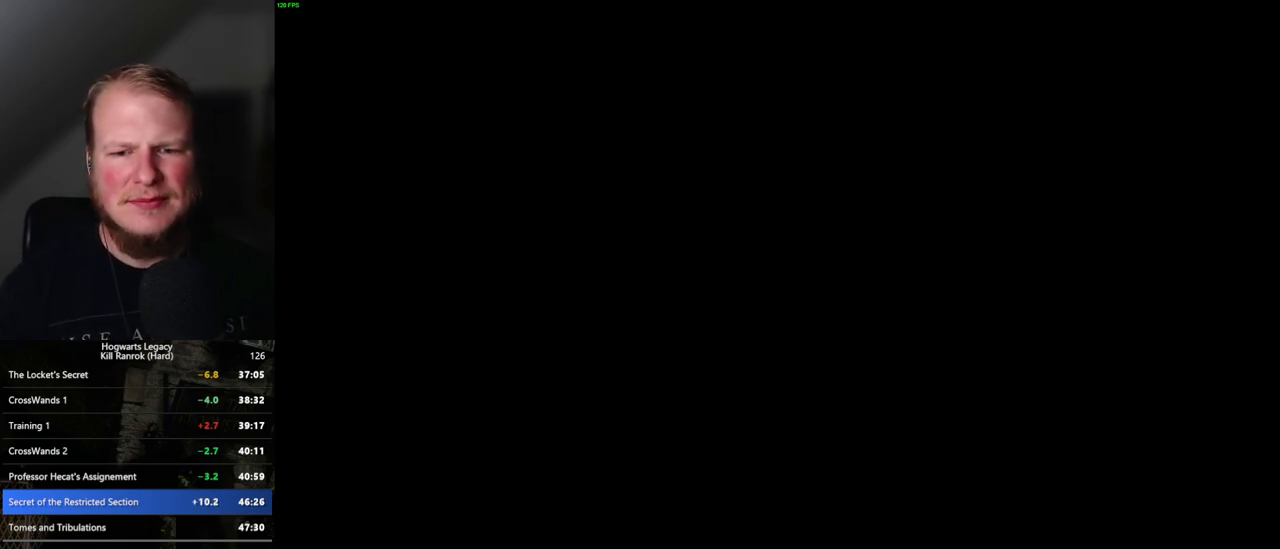
{"keys": ["q"], "mouse": [], "events": [[150, "q", "up"], [284, "q", "down"]]}
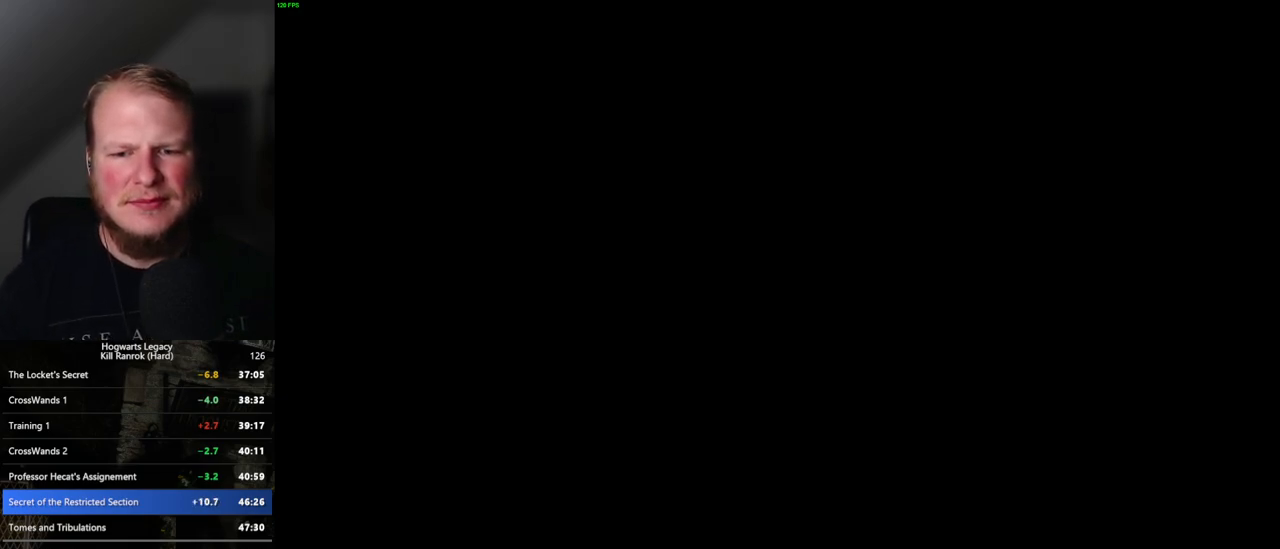
{"keys": ["q"], "mouse": [], "events": [[100, "q", "up"], [217, "q", "down"]]}
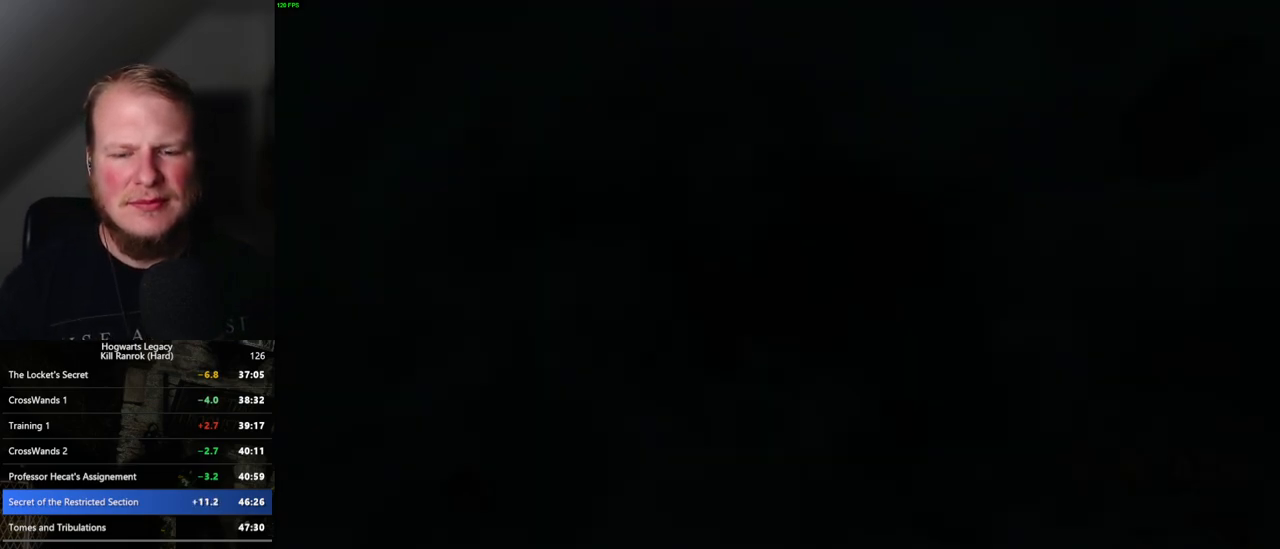
{"keys": ["q"], "mouse": [], "events": [[50, "q", "up"], [134, "q", "down"]]}
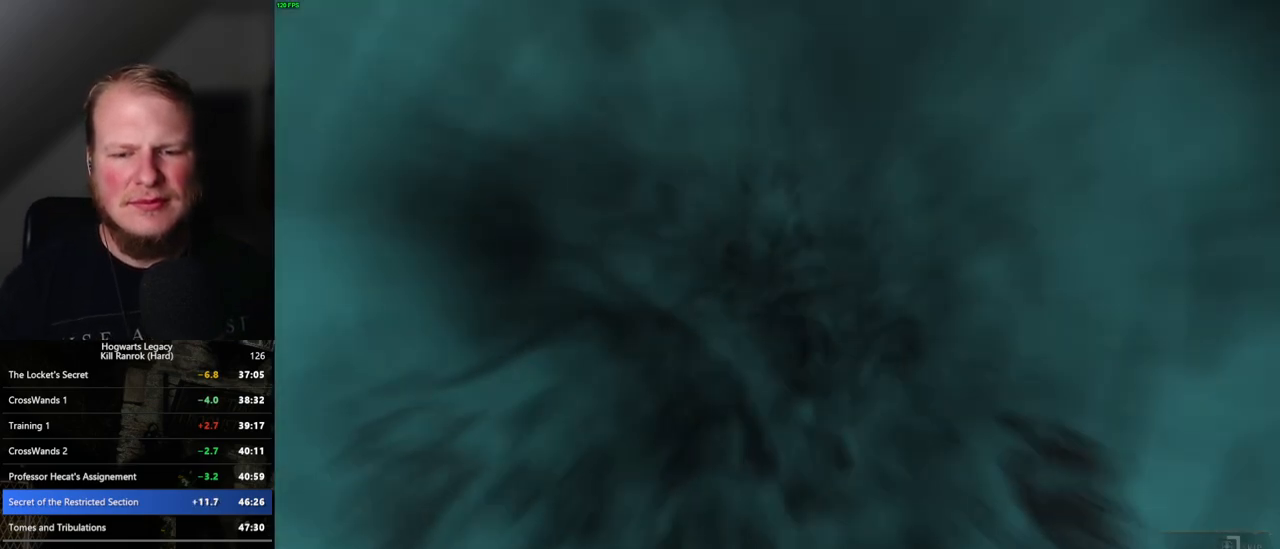
{"keys": ["q"], "mouse": [], "events": []}
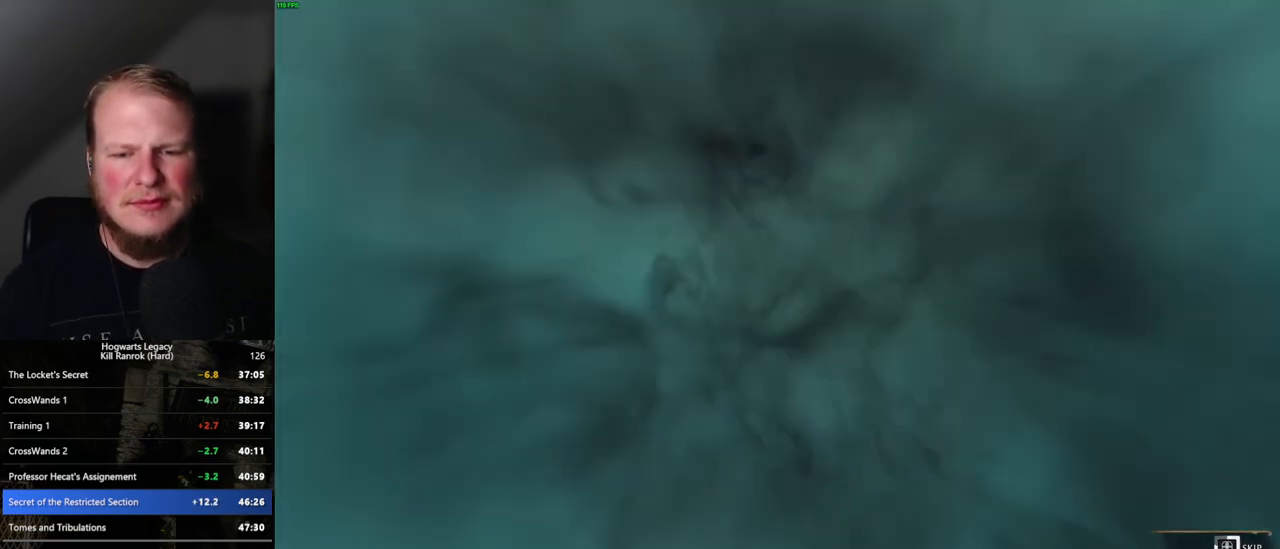
{"keys": ["q"], "mouse": [], "events": []}
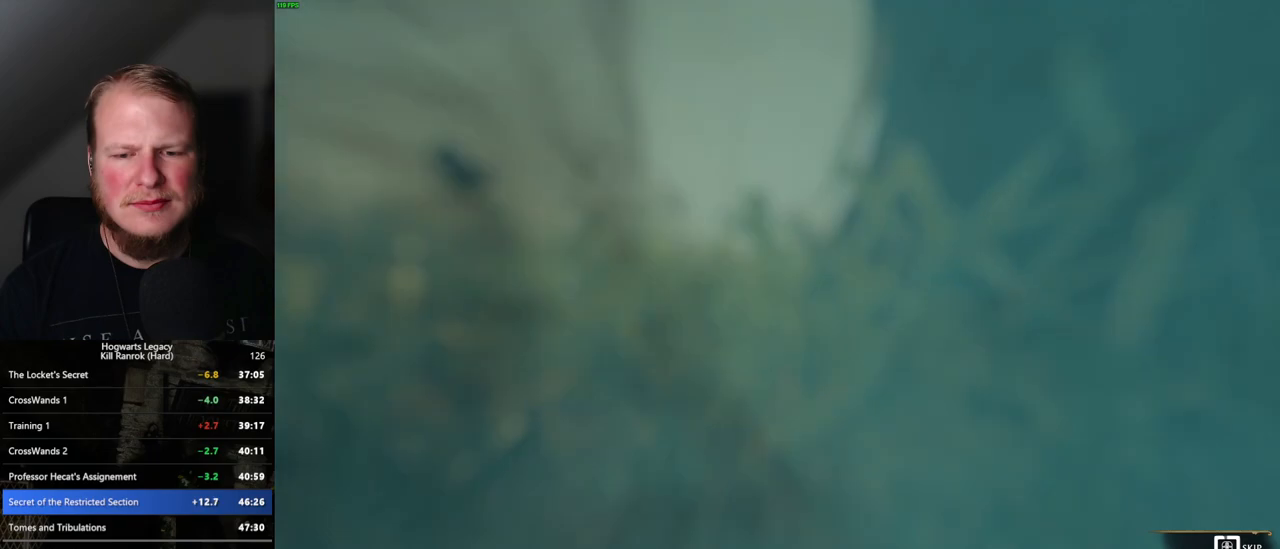
{"keys": ["q"], "mouse": [], "events": []}
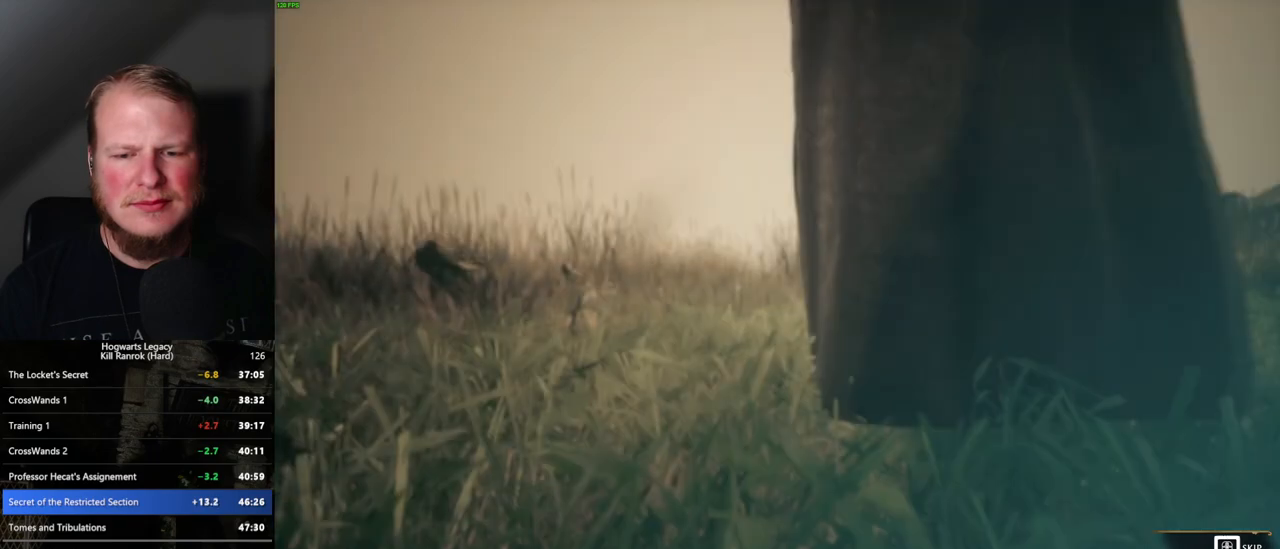
{"keys": ["q"], "mouse": [], "events": []}
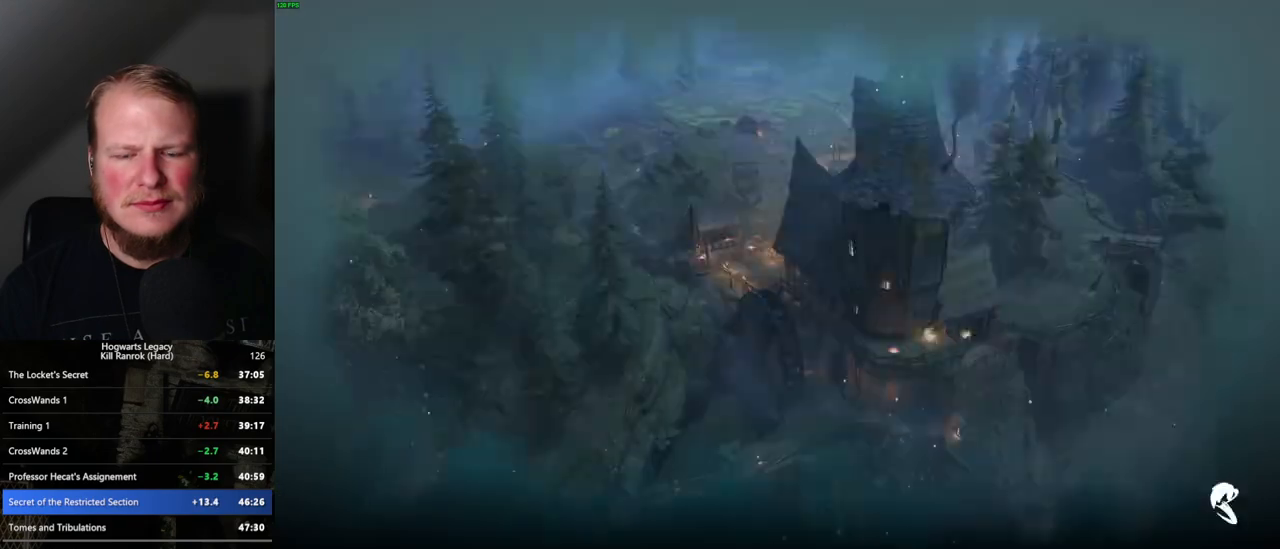
{"keys": [], "mouse": [], "events": [[34, "q", "up"]]}